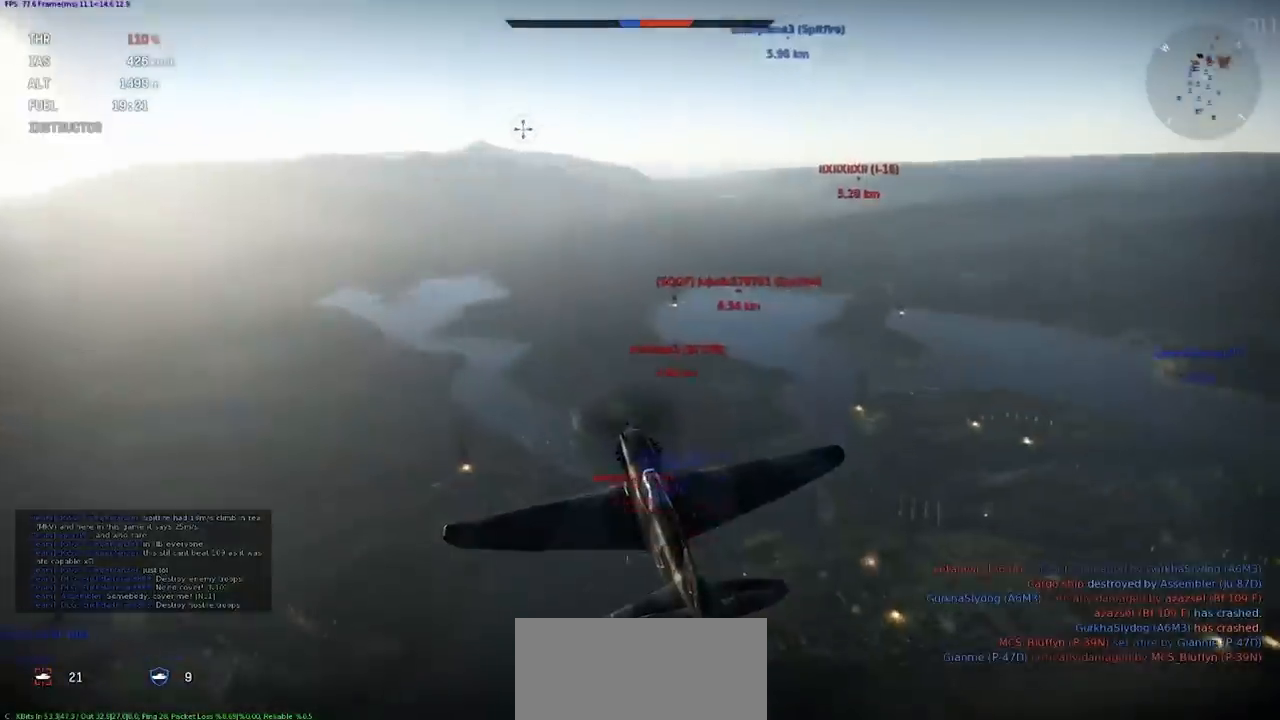
Gameplay with keyboard; each line is a JSON object with the keys held at the frame after it. "events" lists presses ("down") and releases ("up") of ".", "/", "0", "1", "2", "3", "4", "5", "6", "7", "8", "9", "a", "alt_l", "alt_r", "b", "backslash", "backspace", "c", "caps_lock", "comma", "ctrl_l", "ctrl_r", "d", "e", "equals", "f", "g", "h", "i", "j", "k", "l", "lbracket", "m", "minus", "n", "o", "p", "q", "quote", "r", "rbracket", "return", "s", "semicolon", "shift", "space", "super", "t", "tab", "tilde", "u", "v", "w", "x", "y" and "z" between this image and that frame as [ms after this image, input, new state], when the widget could be followed in between. No other keys are recorded. Mouse input is not recorded.
{"keys": ["c", "shift"], "events": []}
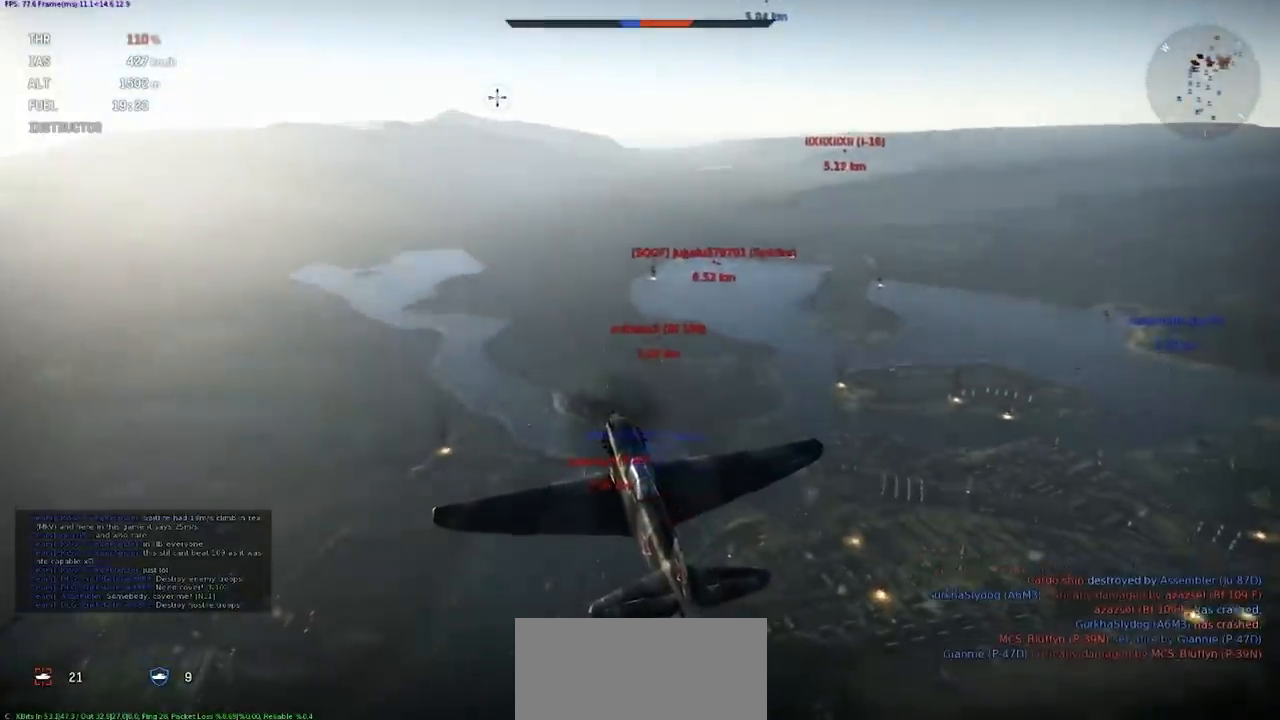
{"keys": ["c"], "events": [[100, "shift", "up"]]}
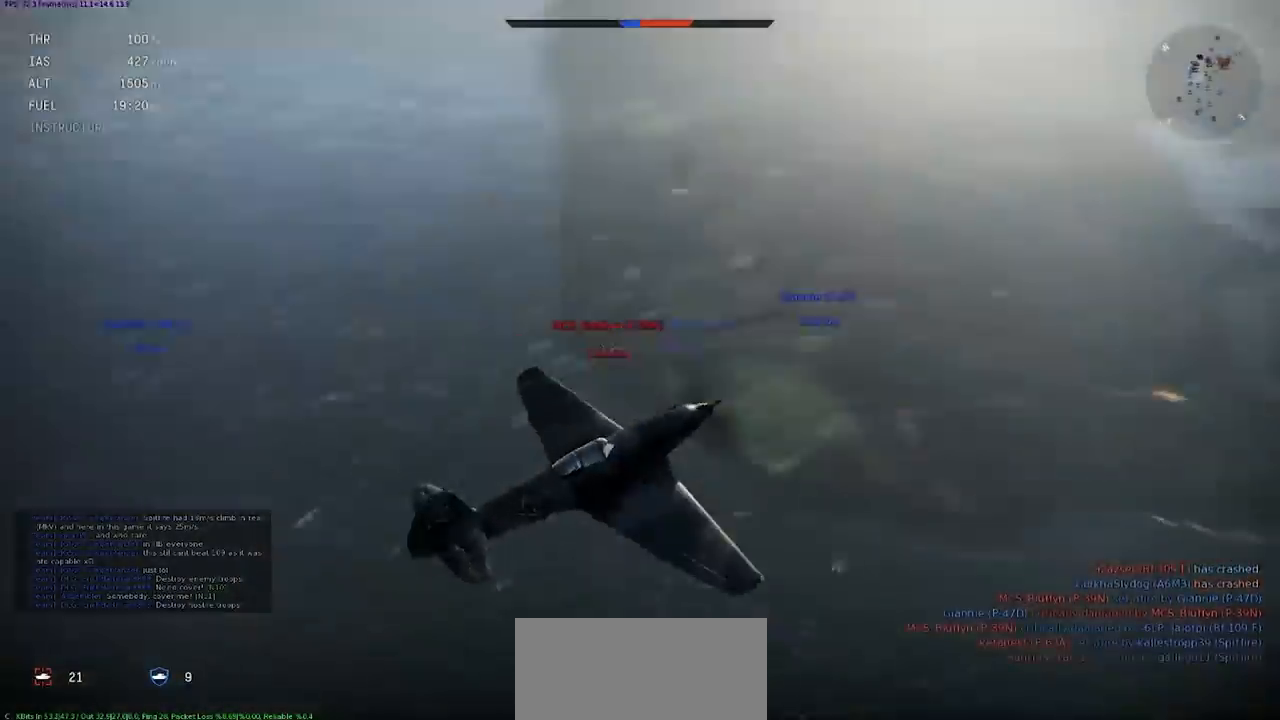
{"keys": [], "events": [[267, "shift", "down"], [367, "c", "up"], [367, "shift", "up"]]}
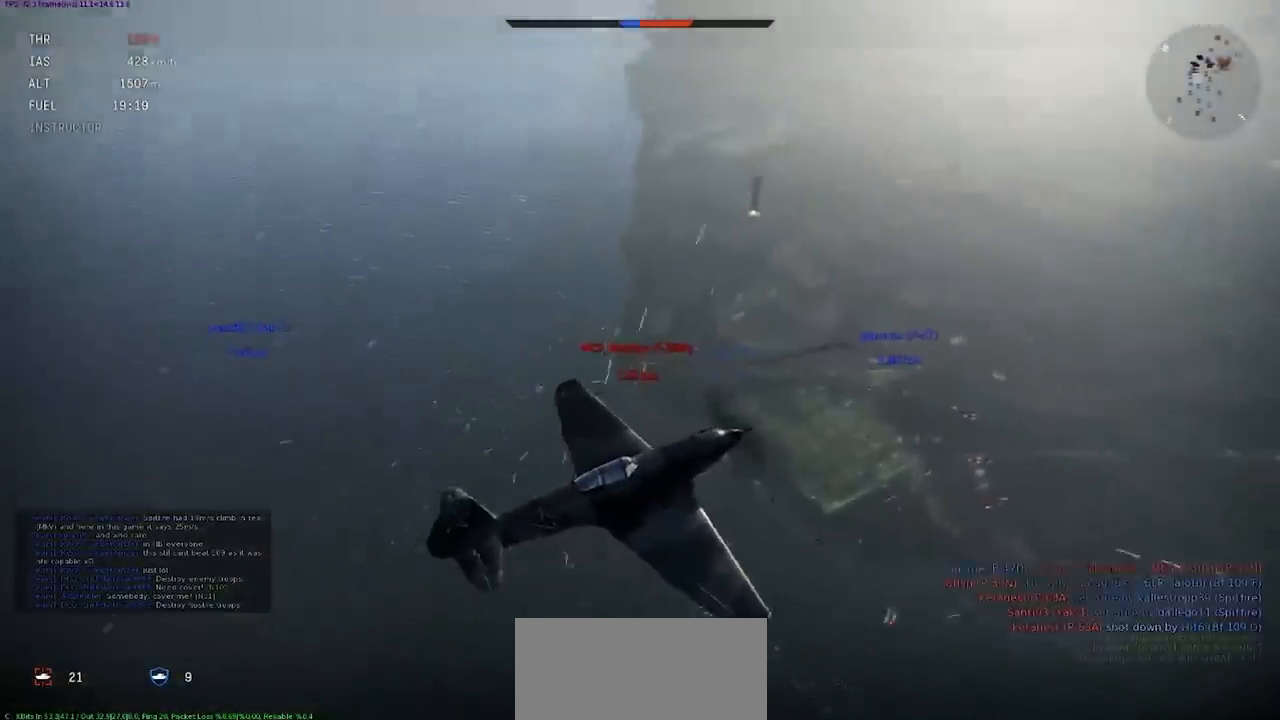
{"keys": ["q", "s"], "events": [[234, "s", "down"], [334, "q", "down"]]}
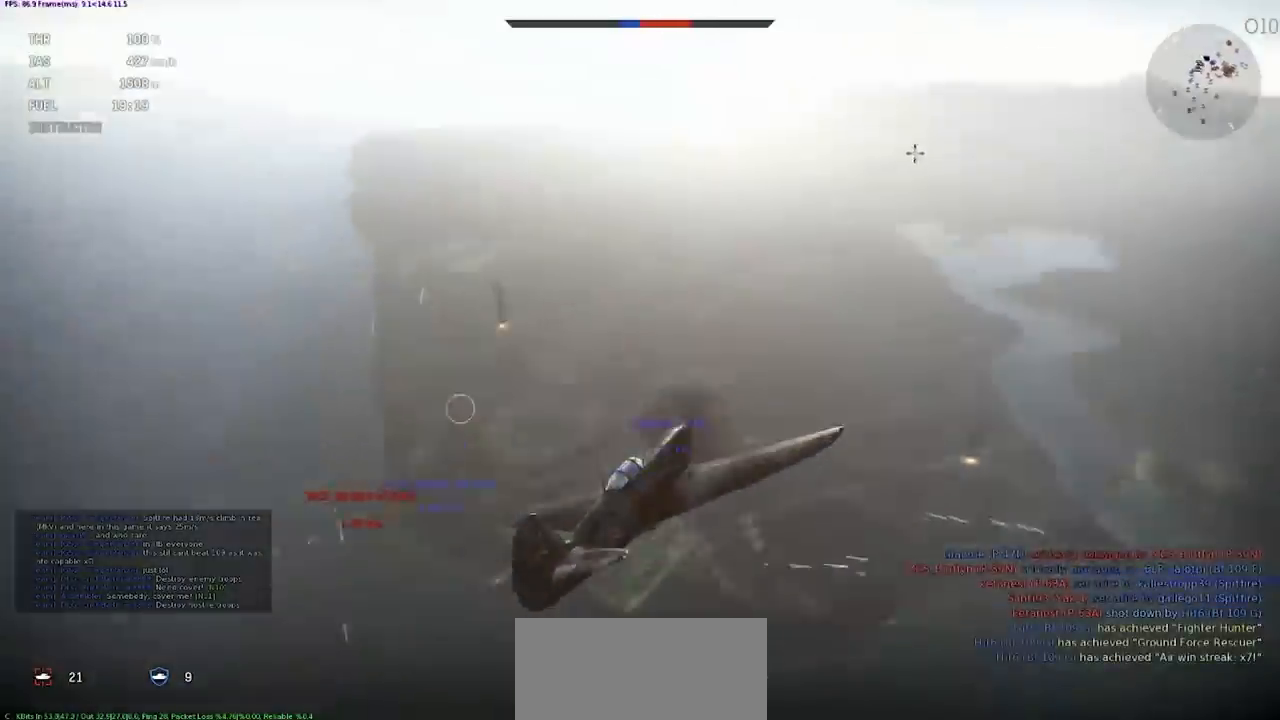
{"keys": ["s"], "events": [[500, "q", "up"]]}
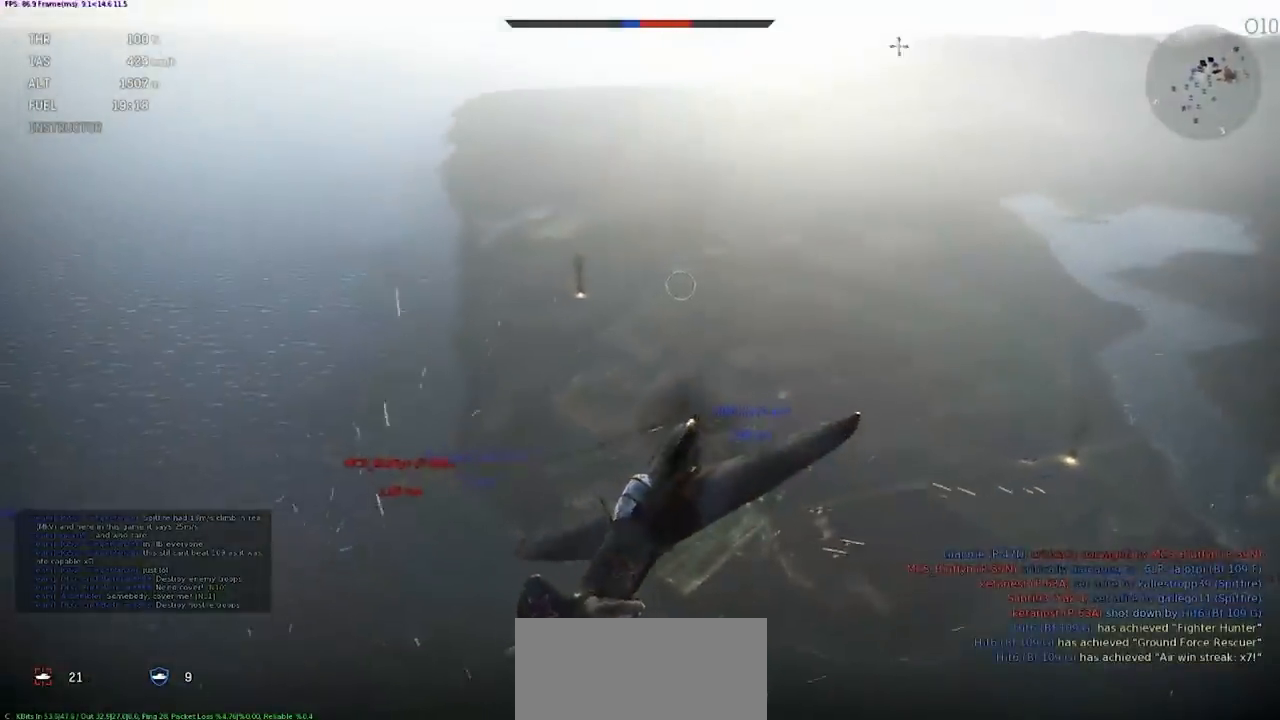
{"keys": ["d"], "events": [[34, "s", "up"], [234, "d", "down"]]}
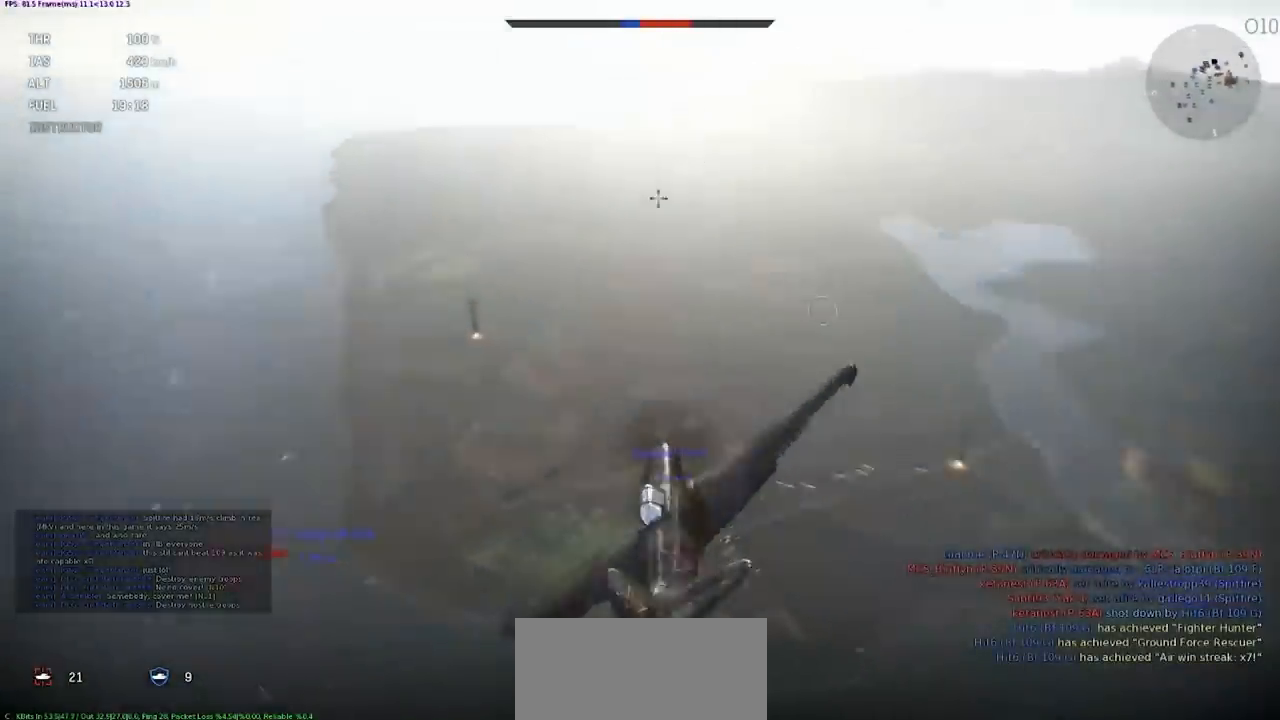
{"keys": ["shift"], "events": [[33, "d", "up"], [66, "shift", "down"]]}
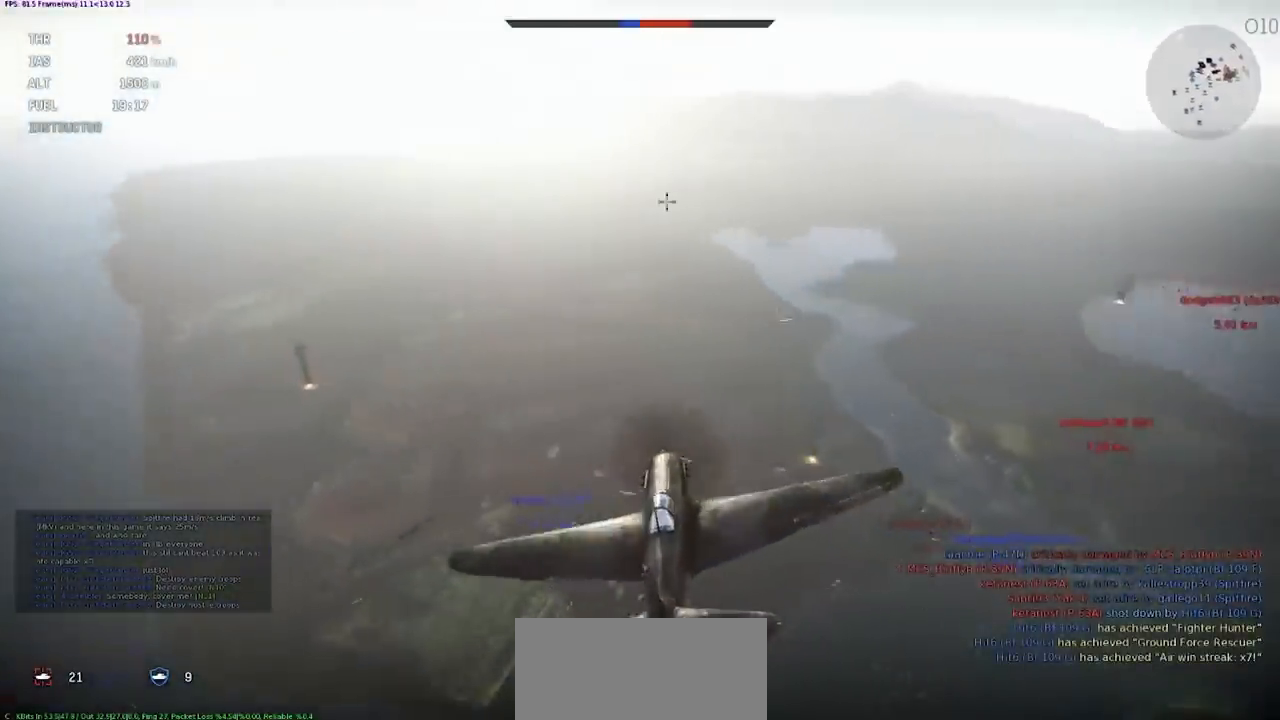
{"keys": ["shift"], "events": []}
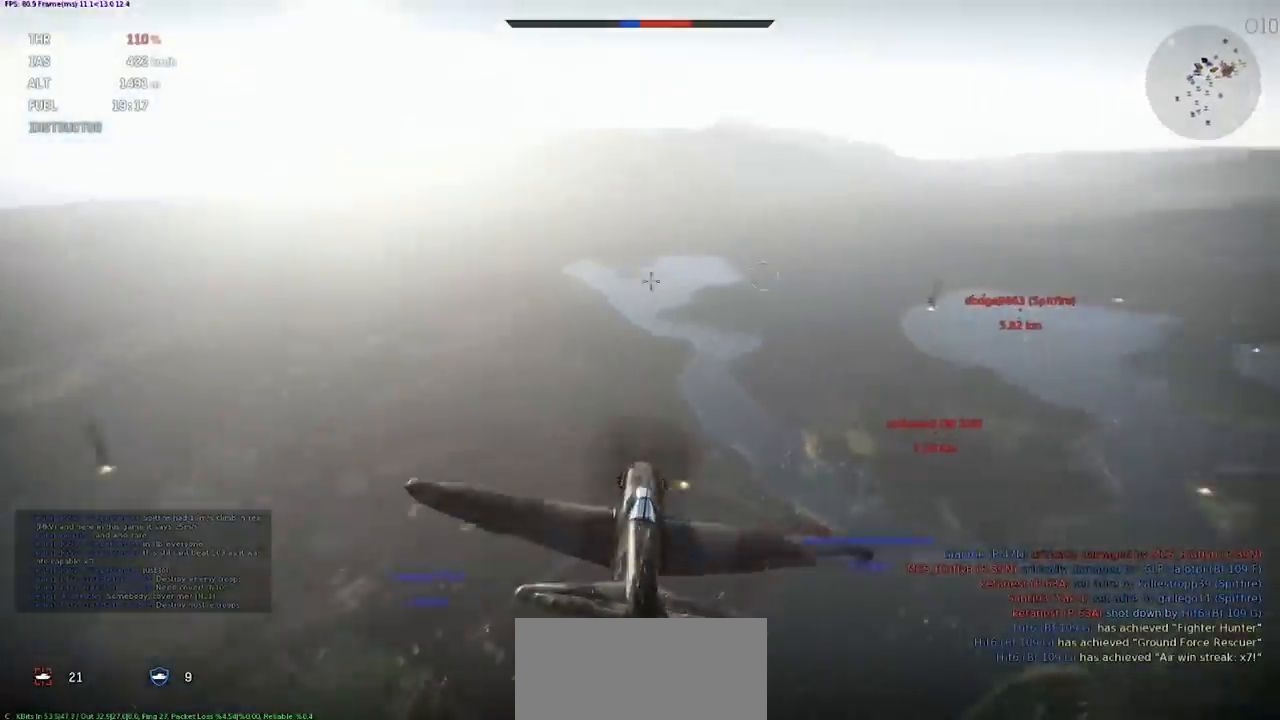
{"keys": ["shift"], "events": []}
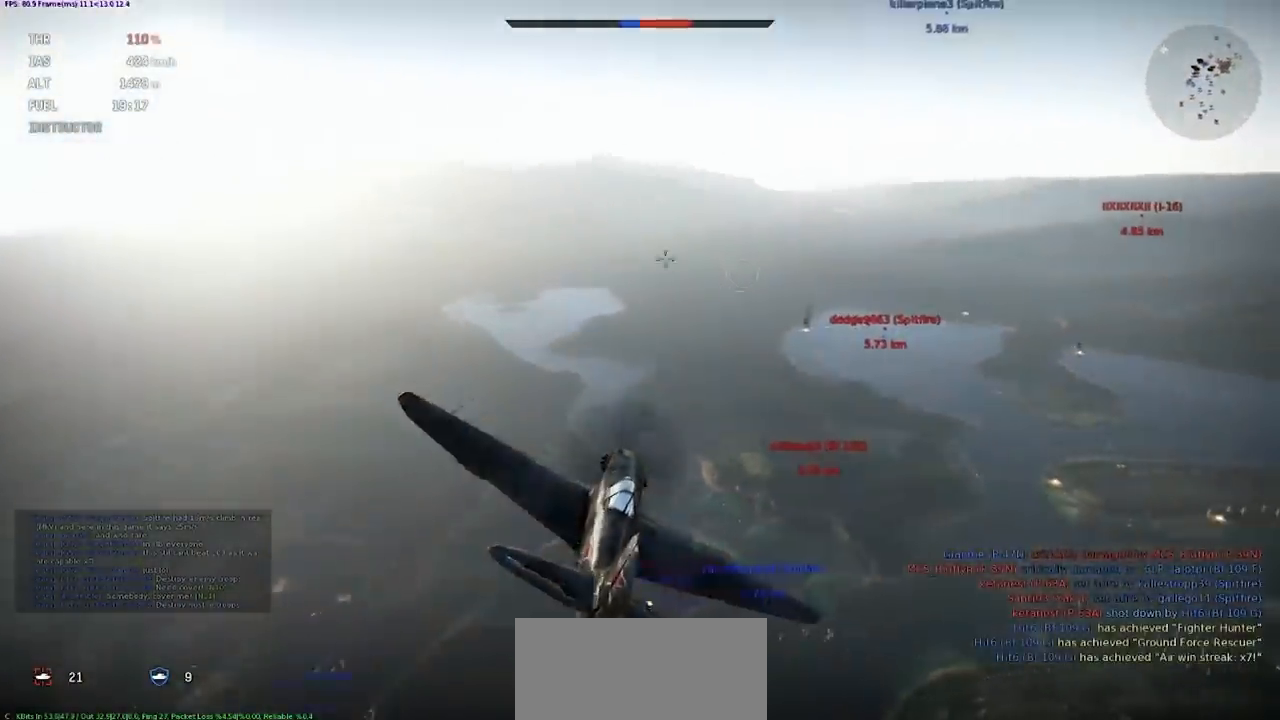
{"keys": [], "events": [[300, "a", "down"], [467, "shift", "up"], [501, "a", "up"]]}
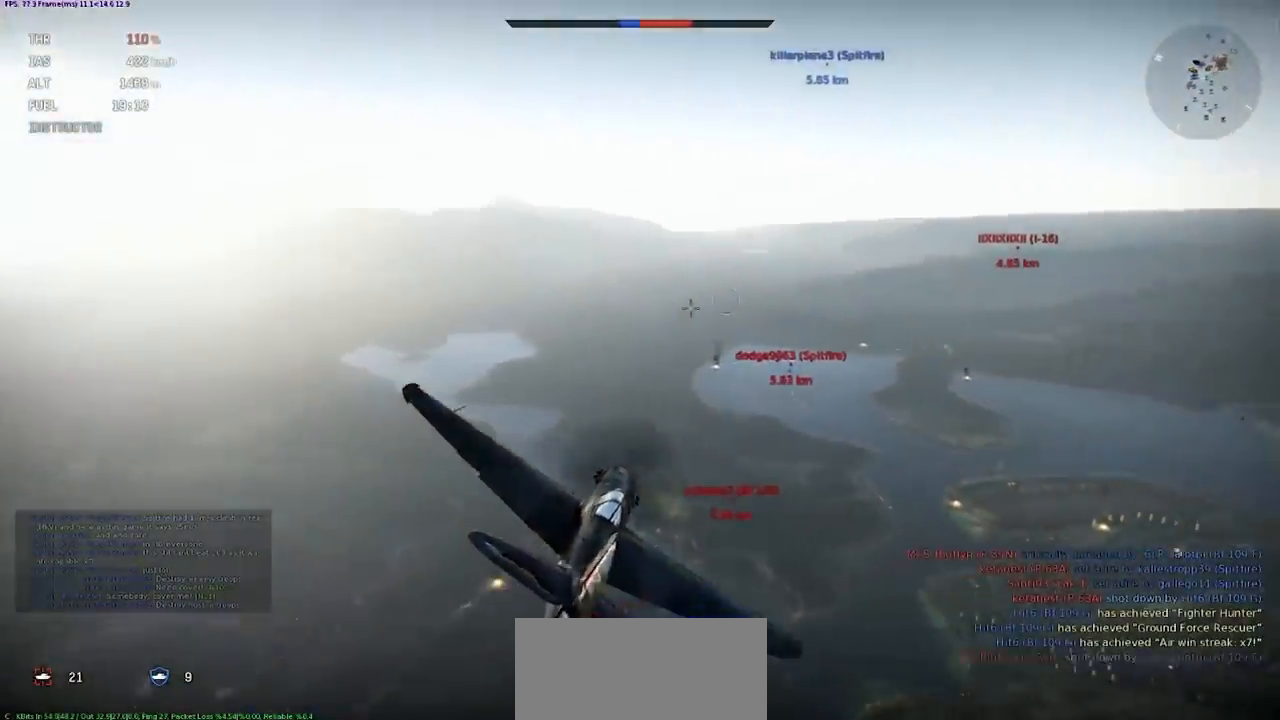
{"keys": ["shift"], "events": [[433, "shift", "down"]]}
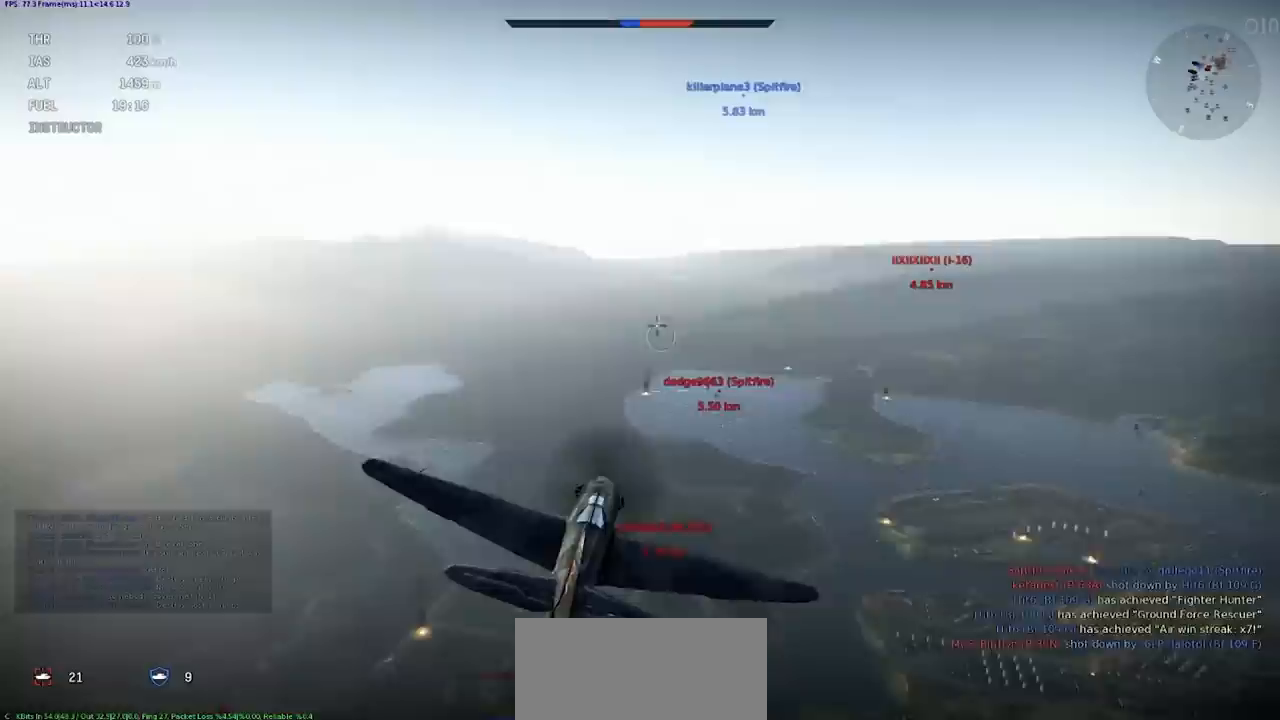
{"keys": [], "events": [[434, "shift", "up"]]}
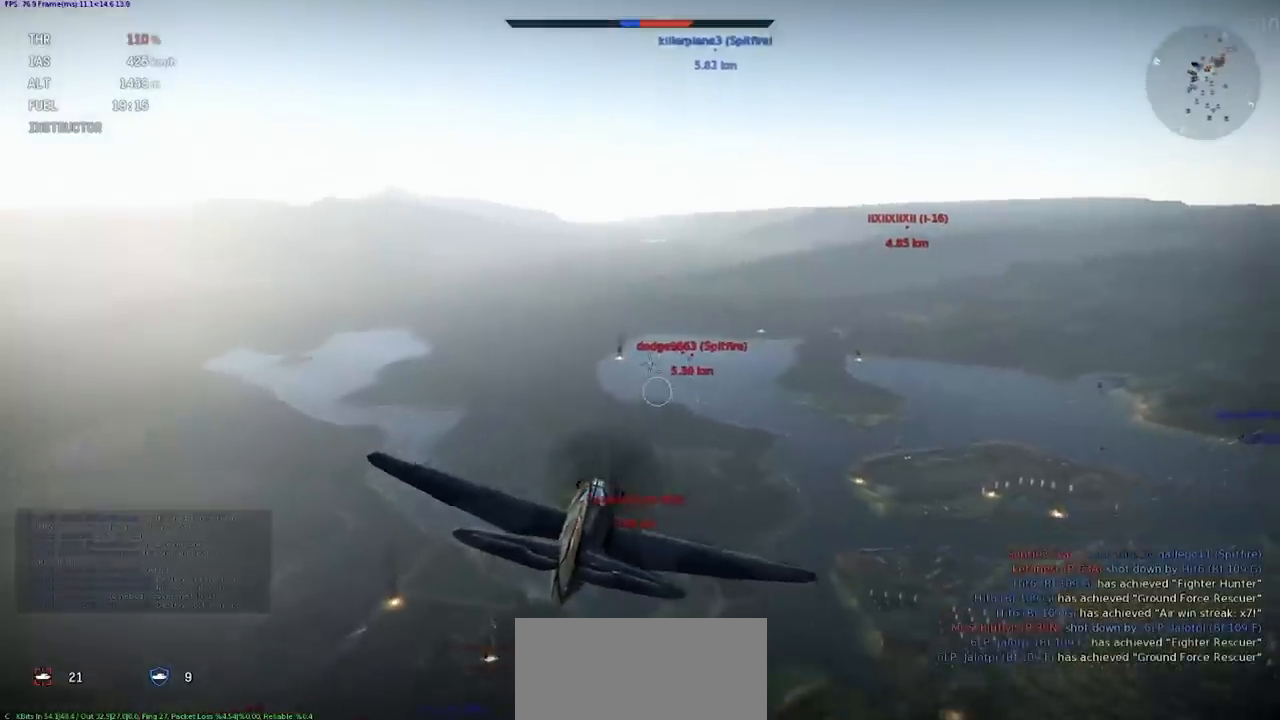
{"keys": ["a"], "events": [[367, "a", "down"]]}
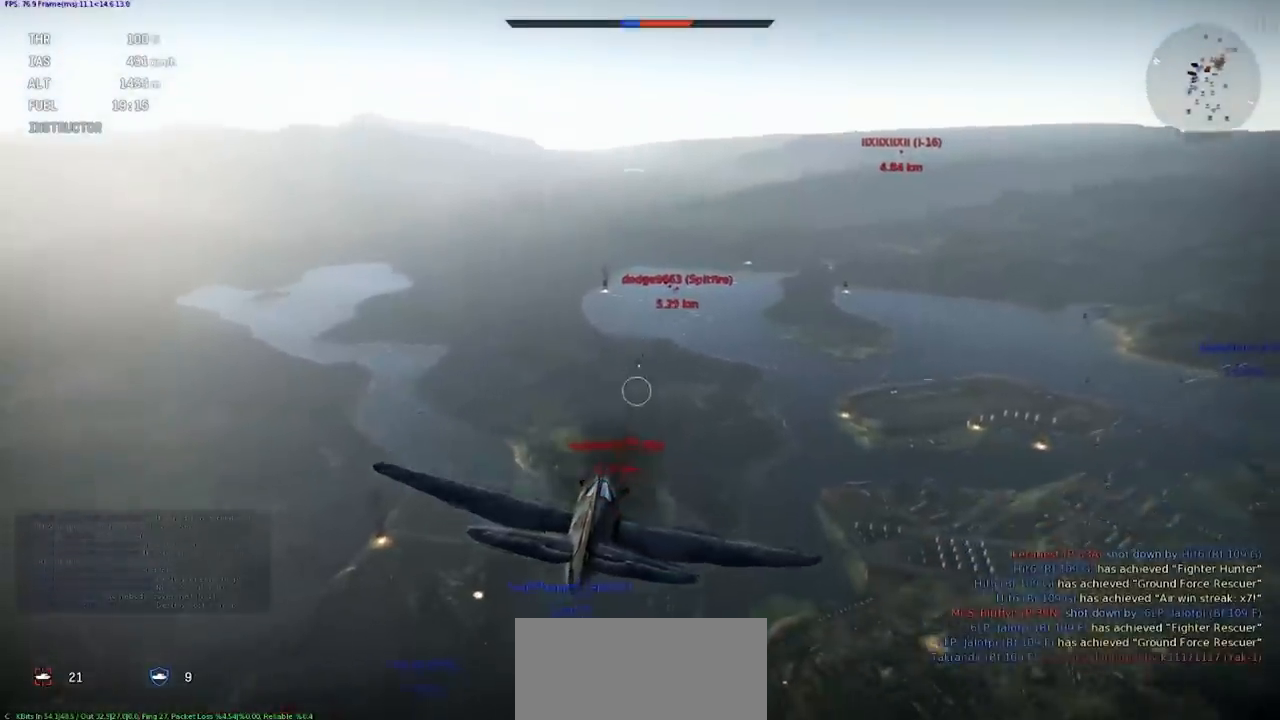
{"keys": [], "events": [[33, "a", "up"]]}
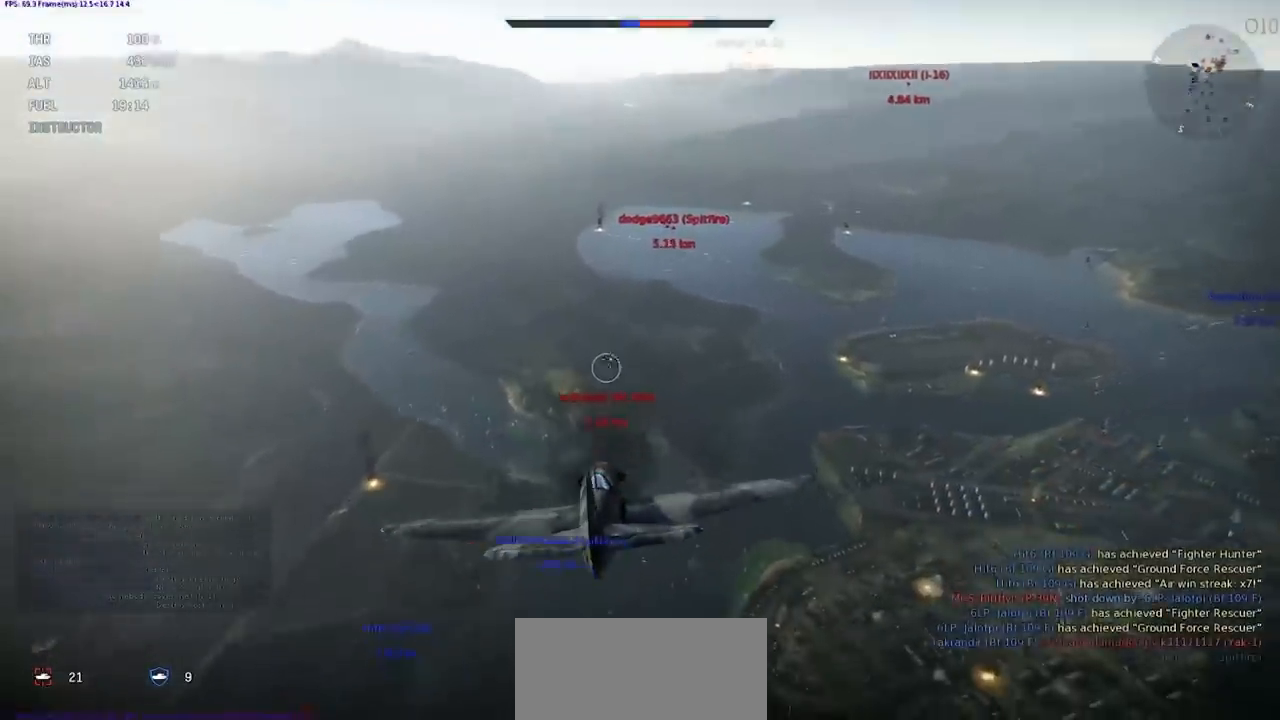
{"keys": [], "events": []}
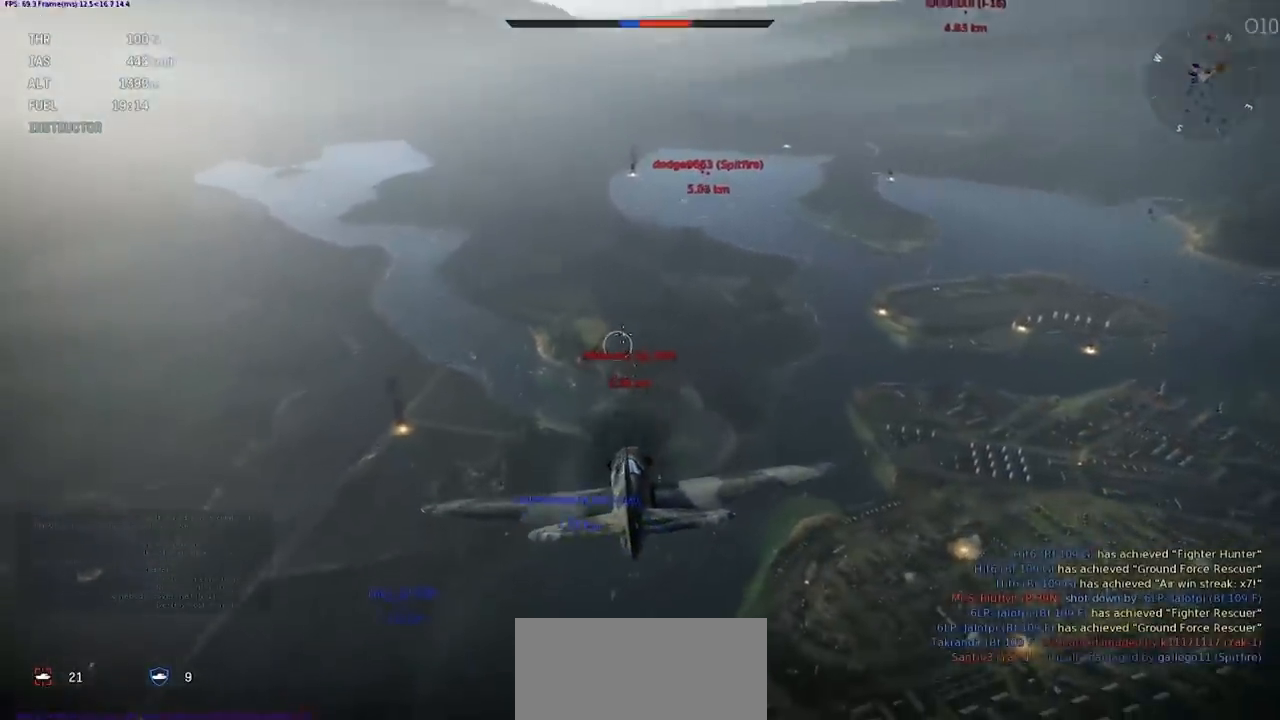
{"keys": [], "events": []}
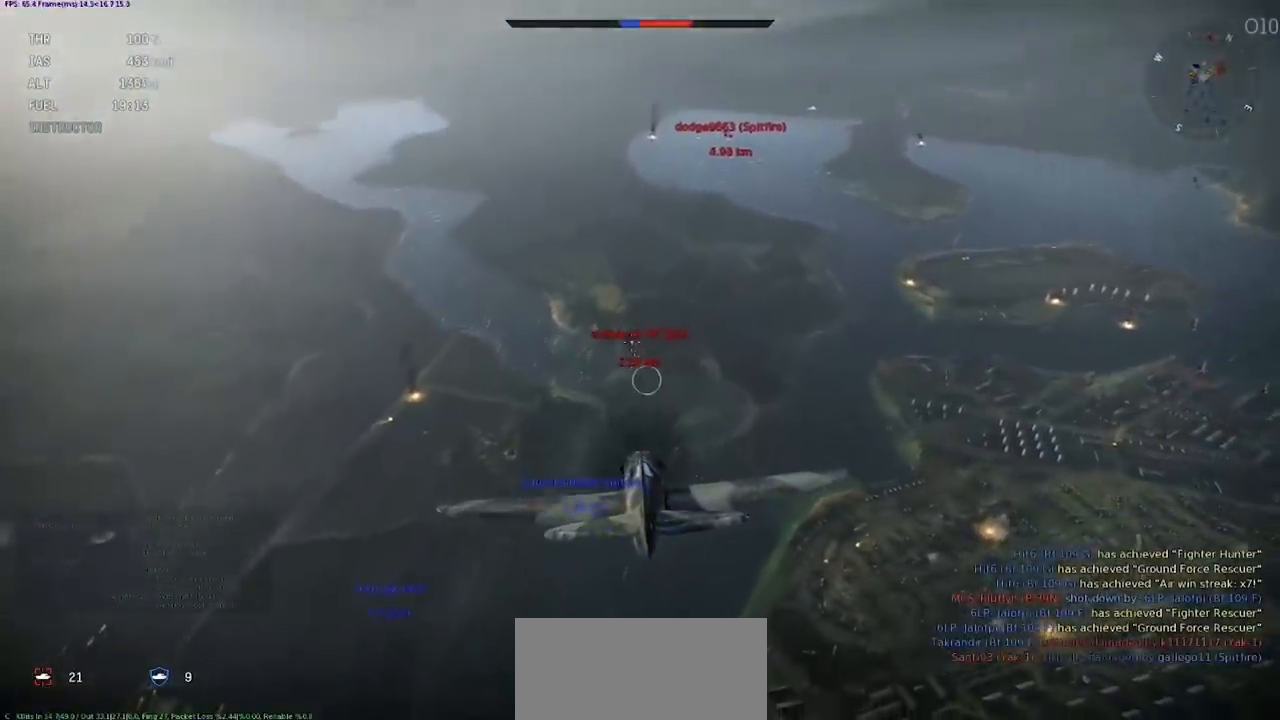
{"keys": ["shift"], "events": [[66, "shift", "down"]]}
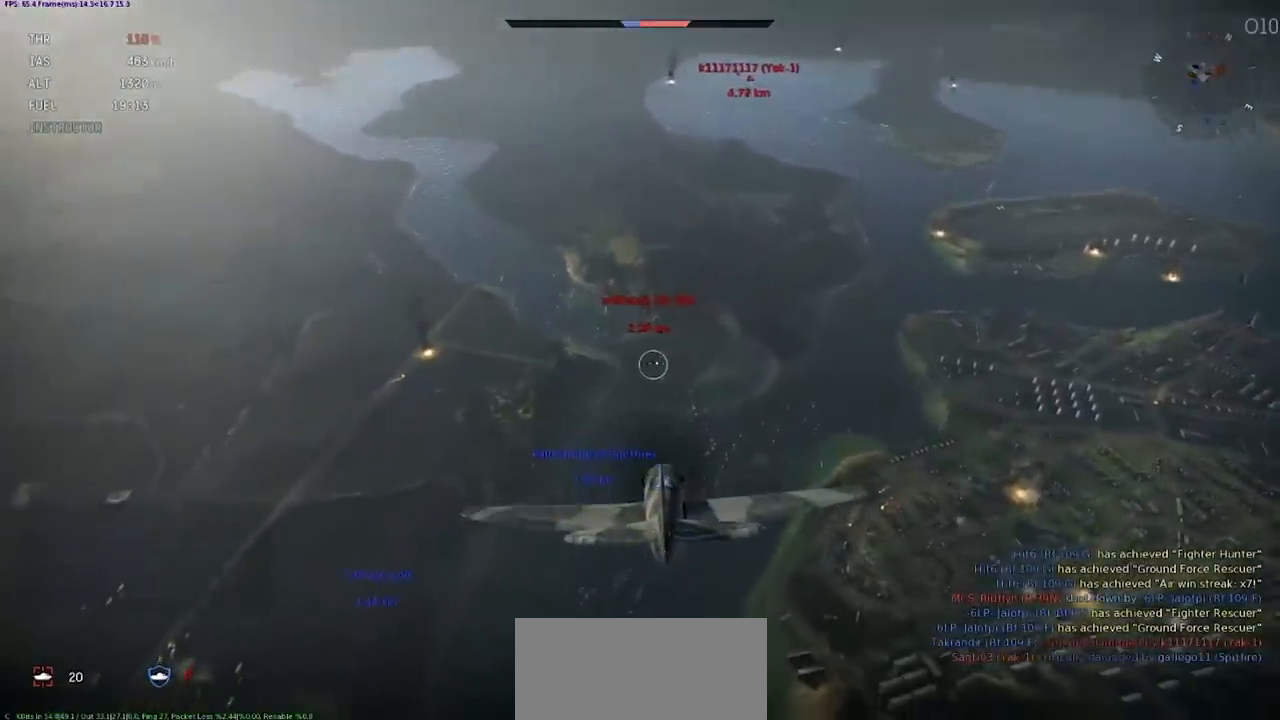
{"keys": [], "events": [[167, "a", "down"], [267, "shift", "up"], [334, "a", "up"]]}
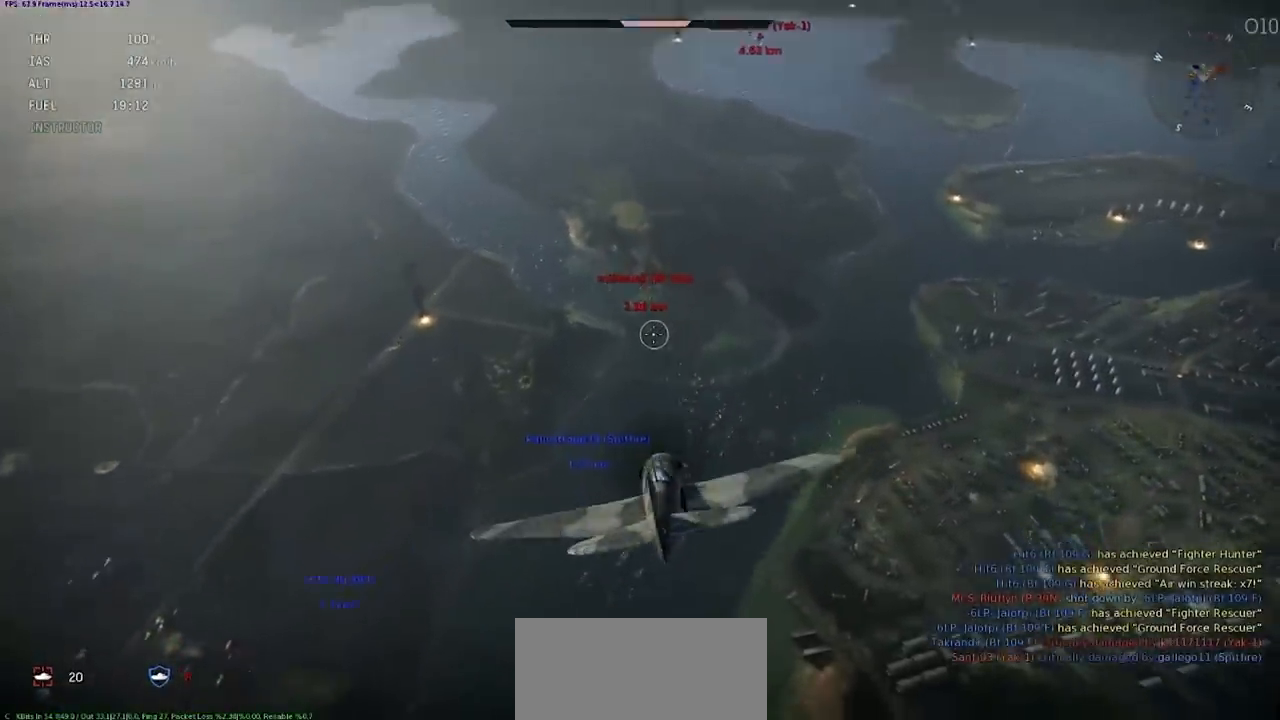
{"keys": ["shift"], "events": [[333, "shift", "down"]]}
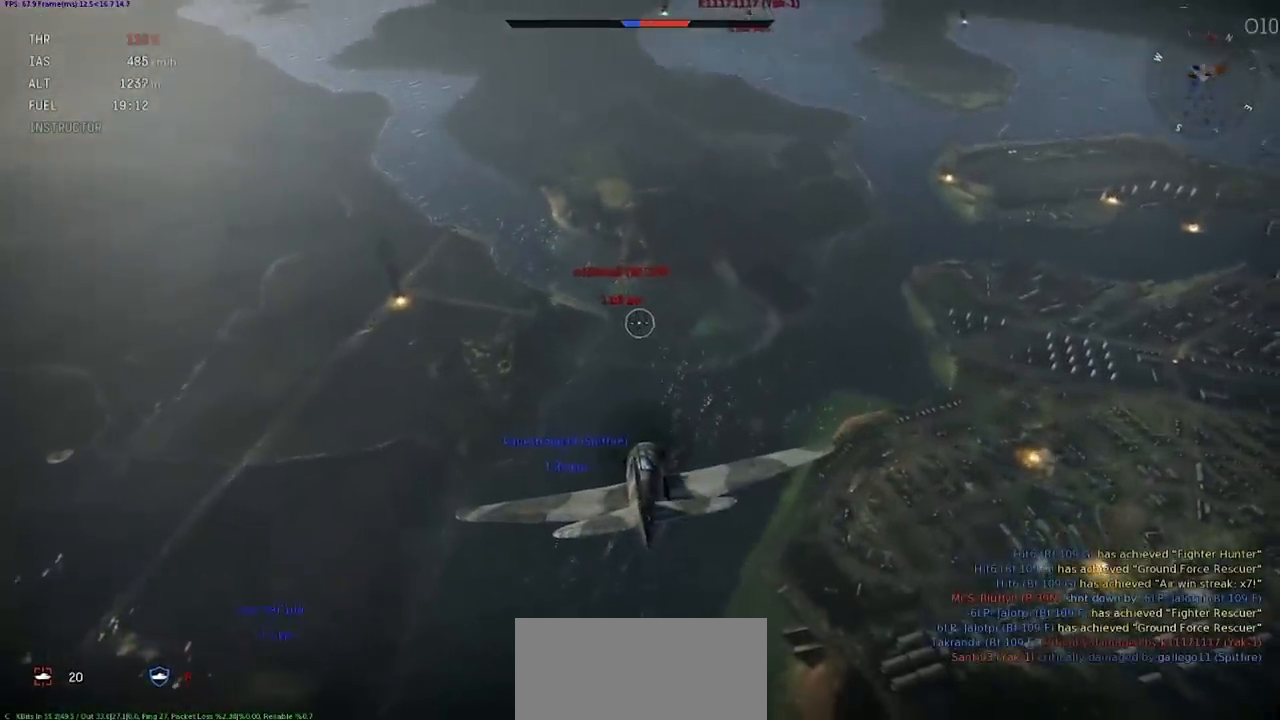
{"keys": [], "events": [[267, "shift", "up"]]}
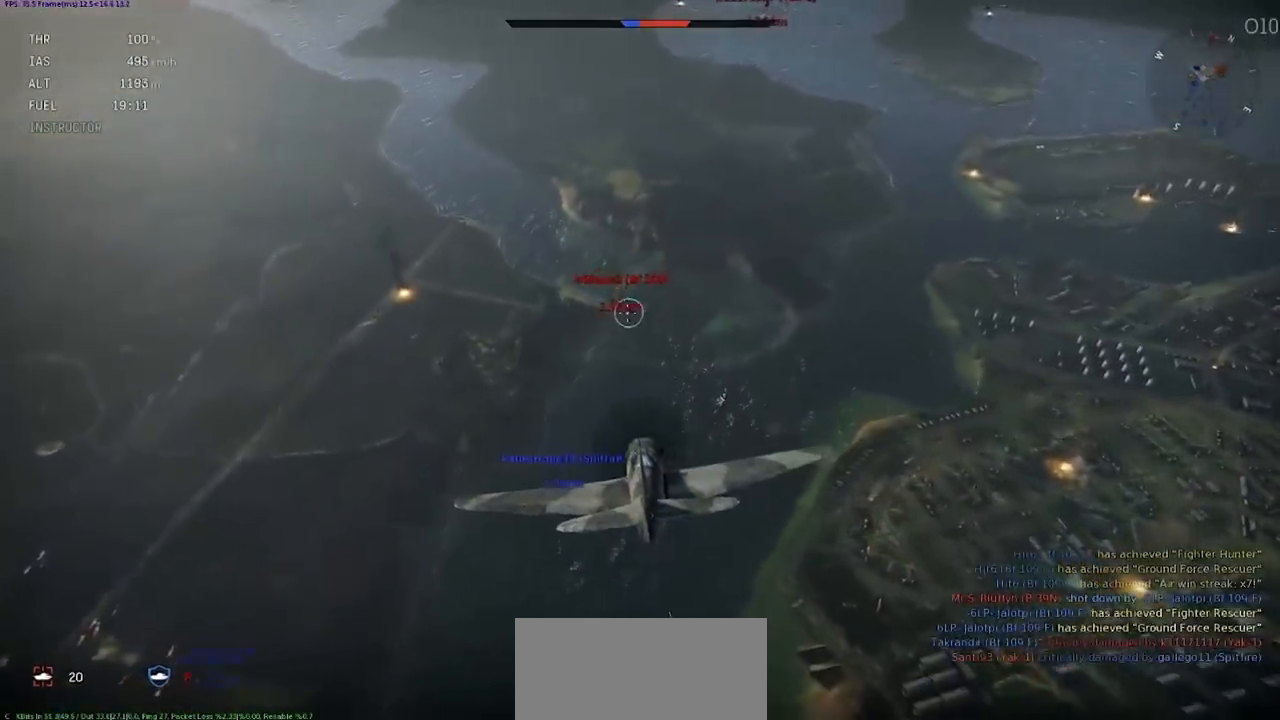
{"keys": ["a", "ctrl_l"], "events": [[166, "a", "down"], [467, "ctrl_l", "down"]]}
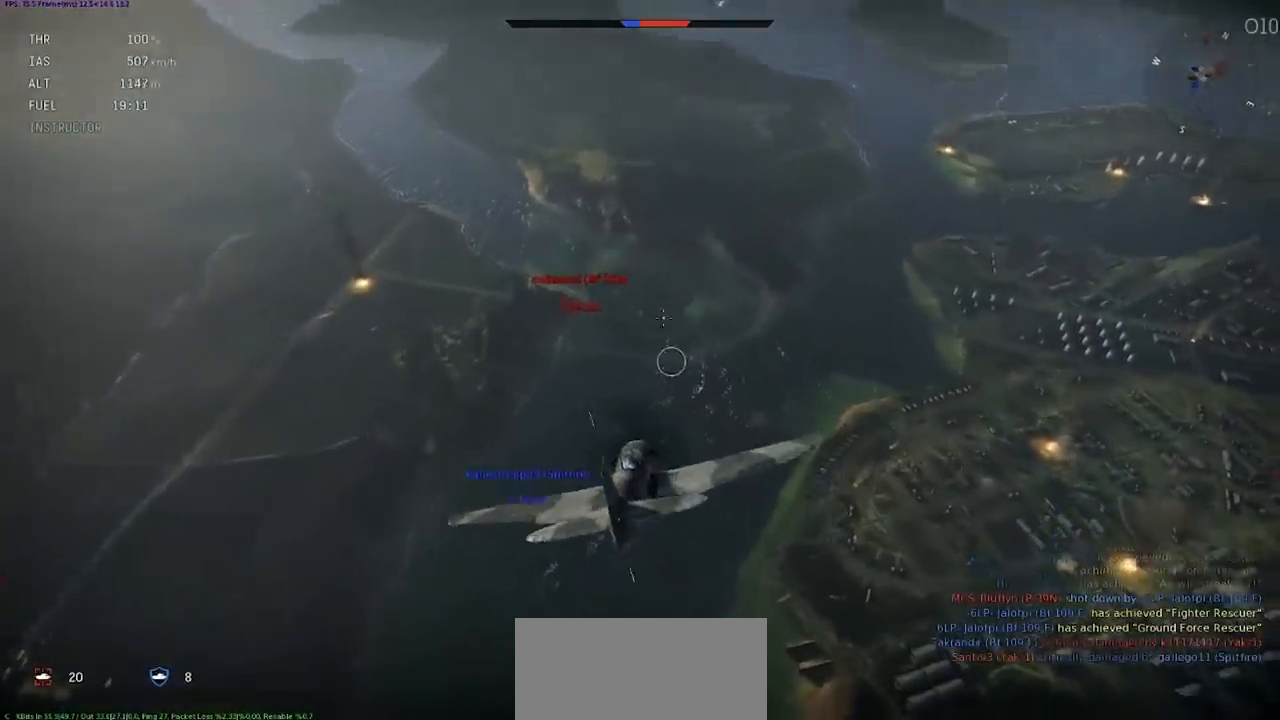
{"keys": ["a", "ctrl_l", "rbracket"], "events": [[501, "rbracket", "down"]]}
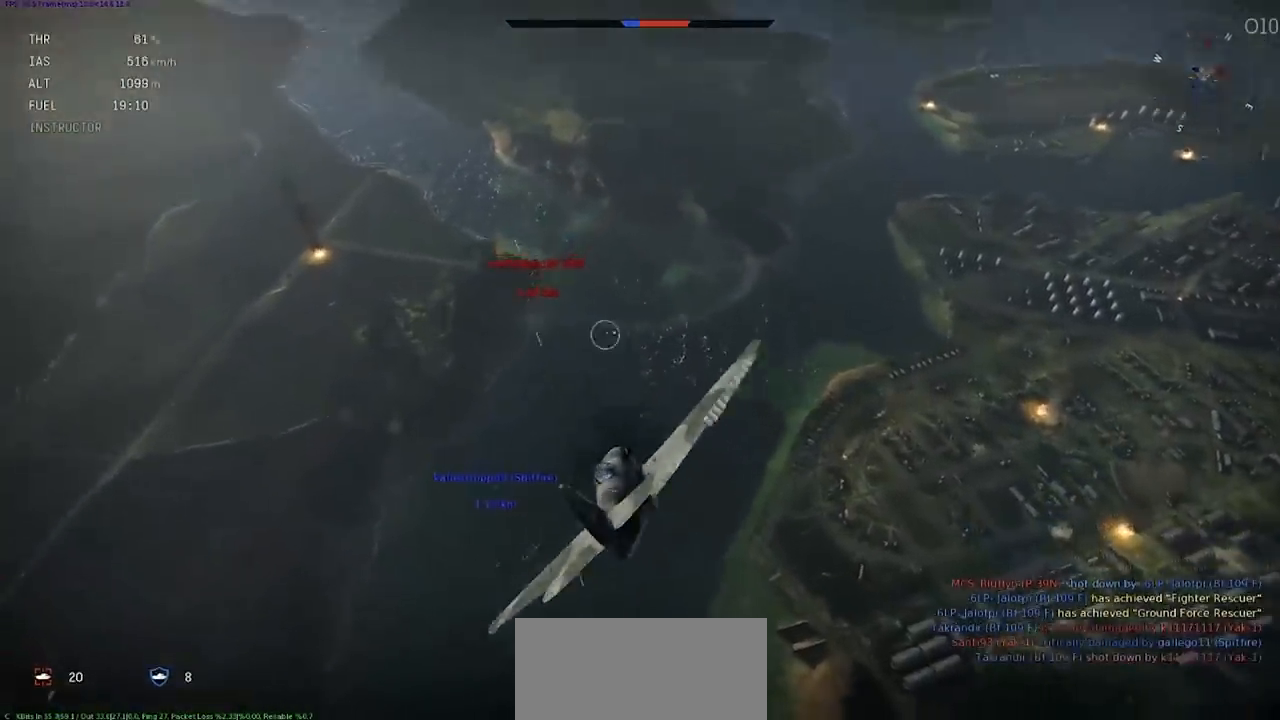
{"keys": ["ctrl_l"], "events": [[100, "a", "up"], [100, "rbracket", "up"], [200, "rbracket", "down"], [267, "rbracket", "up"], [367, "rbracket", "down"], [467, "rbracket", "up"]]}
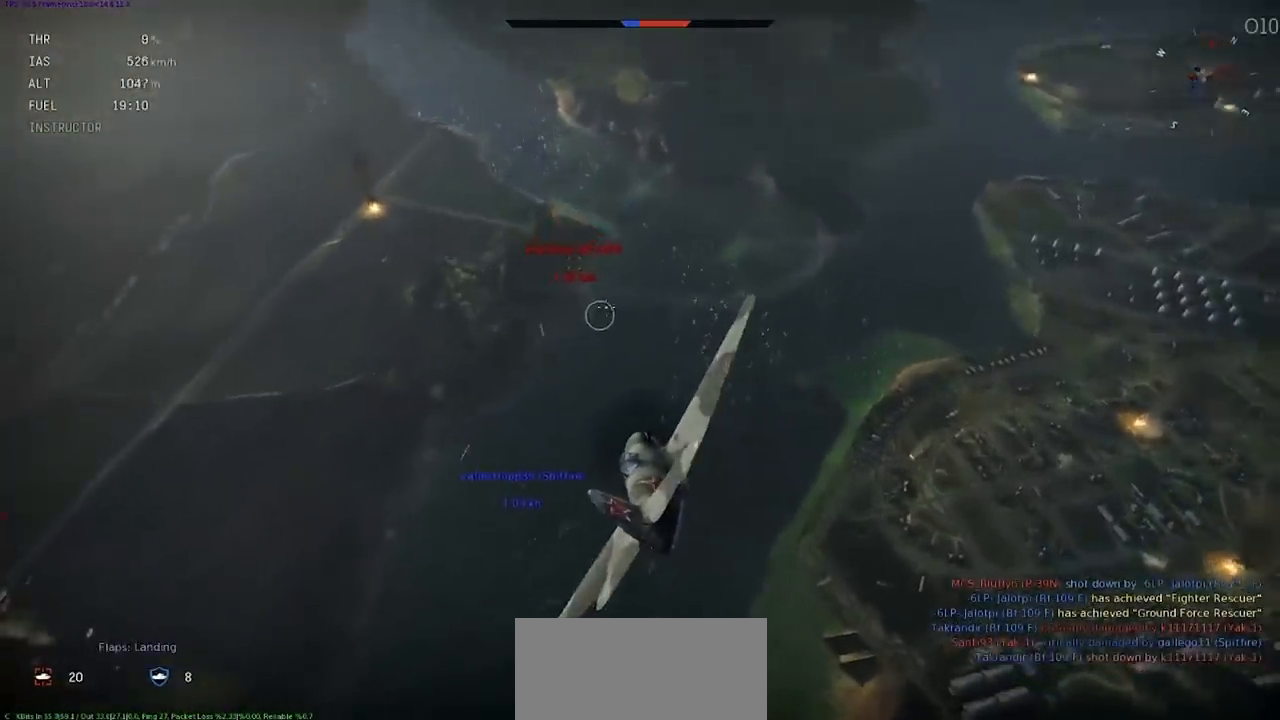
{"keys": ["ctrl_l"], "events": []}
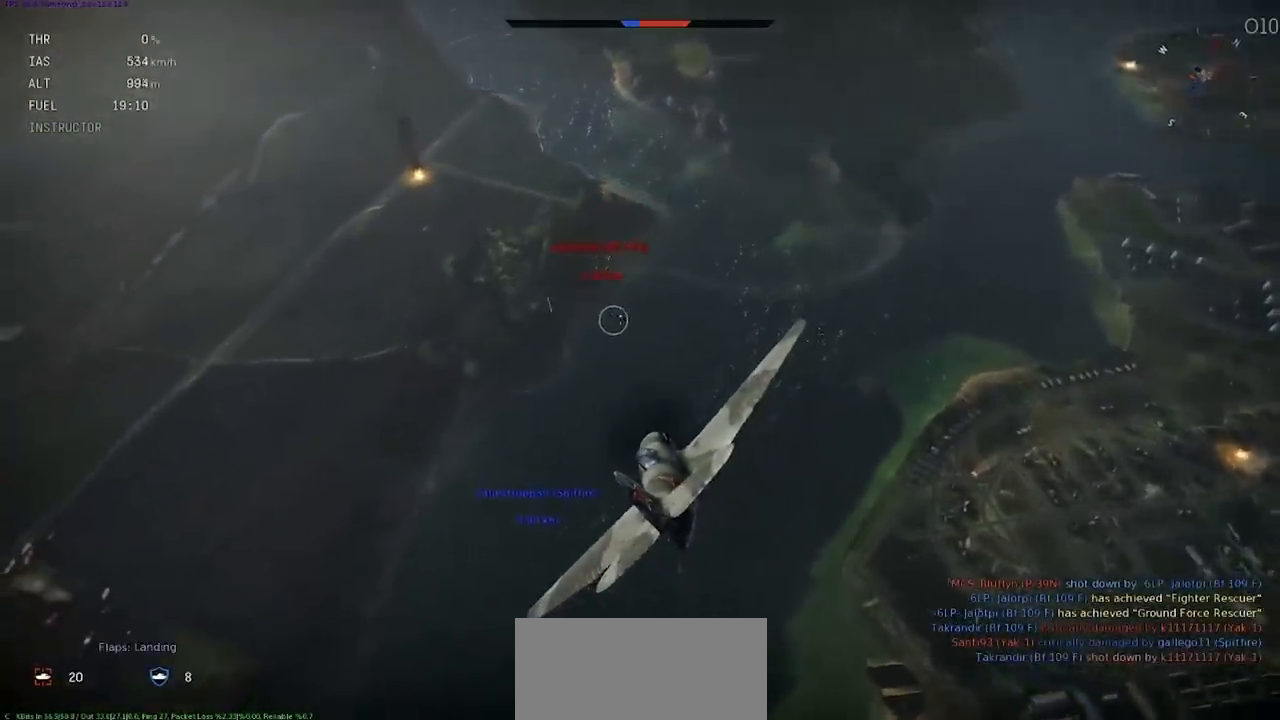
{"keys": ["ctrl_l"], "events": [[66, "a", "down"], [367, "a", "up"]]}
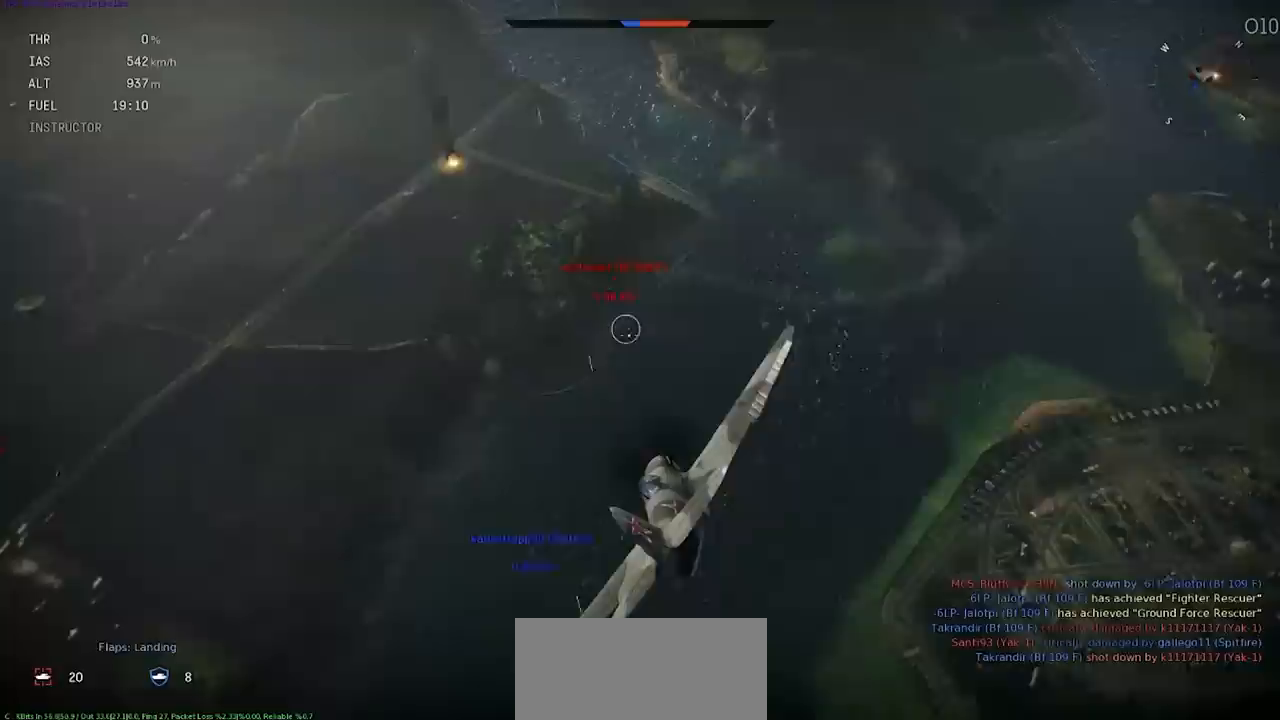
{"keys": ["a", "ctrl_l"], "events": [[67, "a", "down"], [267, "a", "up"], [467, "a", "down"]]}